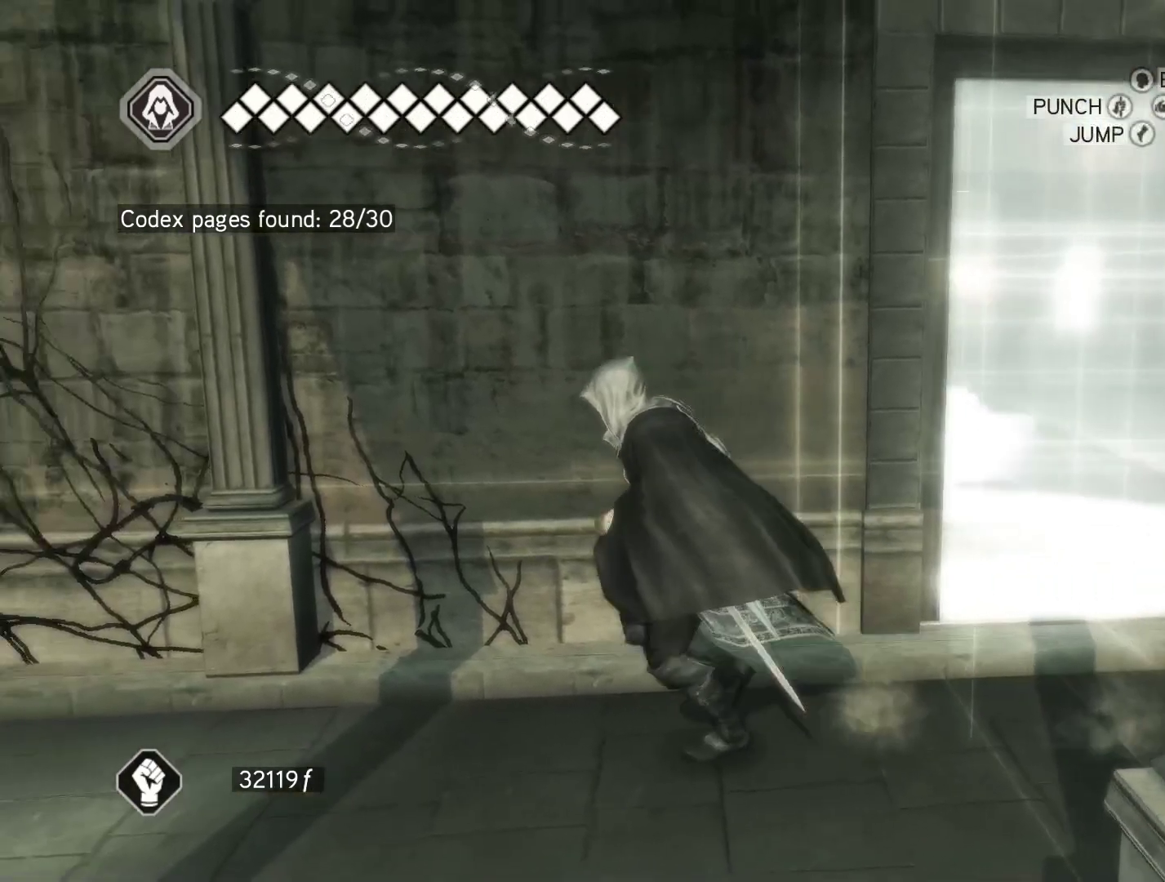
Gameplay with keyboard and mouse; each line is a JSON object with the keys and mouse buttons held at the frame after it. "events" lists presses ("down") and releases ("up") of "1", "2", "3", "4", "5", "a", "alt", "c", "caps_lock", "ctrl", "d", "e", "f", "g", "q", "r", "s", "shift", "space", "t", "tab", "v", "w", "x", "z", "mouse_left", "mouse_wheel" and "mouse_right" between this image and that frame as [ms after this image, input, new state], when the widget could be followed in between. "mouse_left", "mouse_wheel", "mouse_right" = the "left", "wheel", "right" buttons of the "mouse" list. No other keys are recorded. "wheel" means that the mouse wheel is clicked or scrolled. Not read: mouse_move.
{"keys": ["a"], "mouse": ["right"], "events": []}
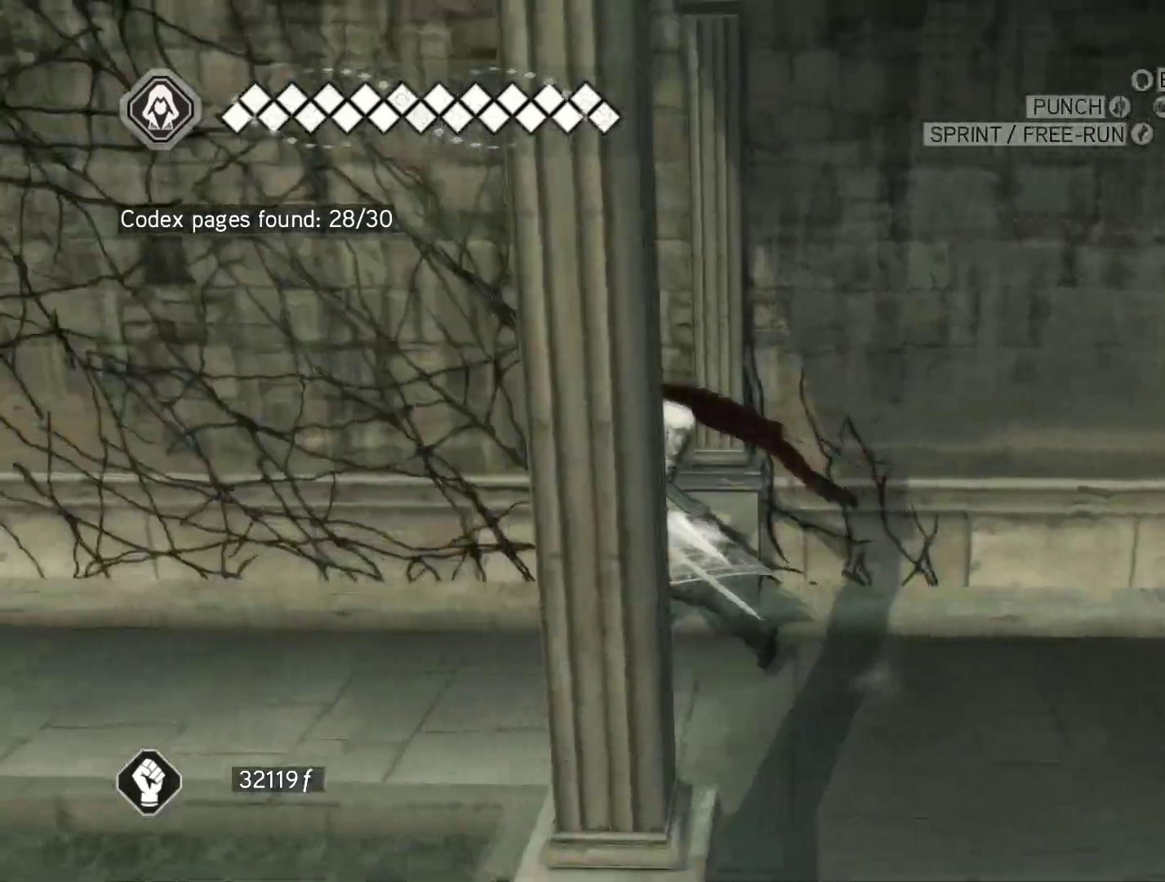
{"keys": ["a"], "mouse": ["right"], "events": []}
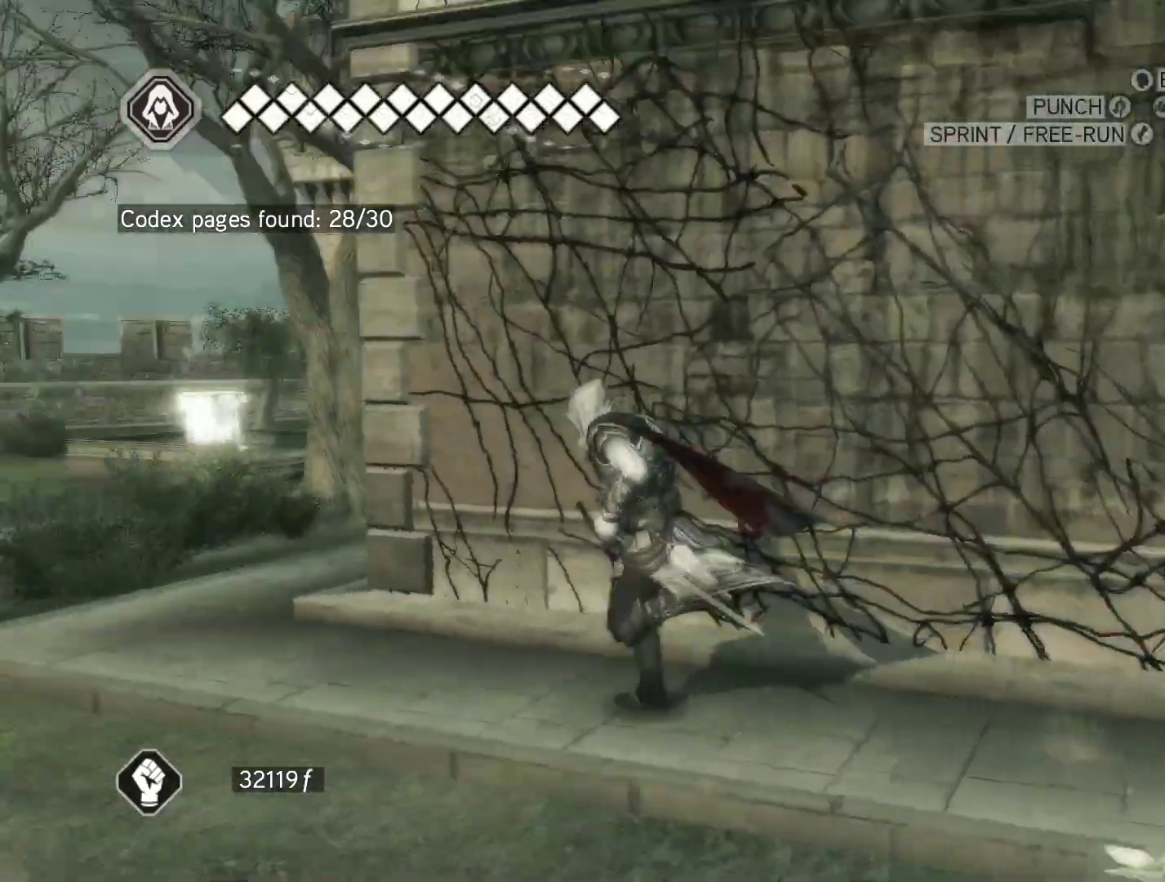
{"keys": ["a", "w"], "mouse": ["right"], "events": [[467, "w", "down"]]}
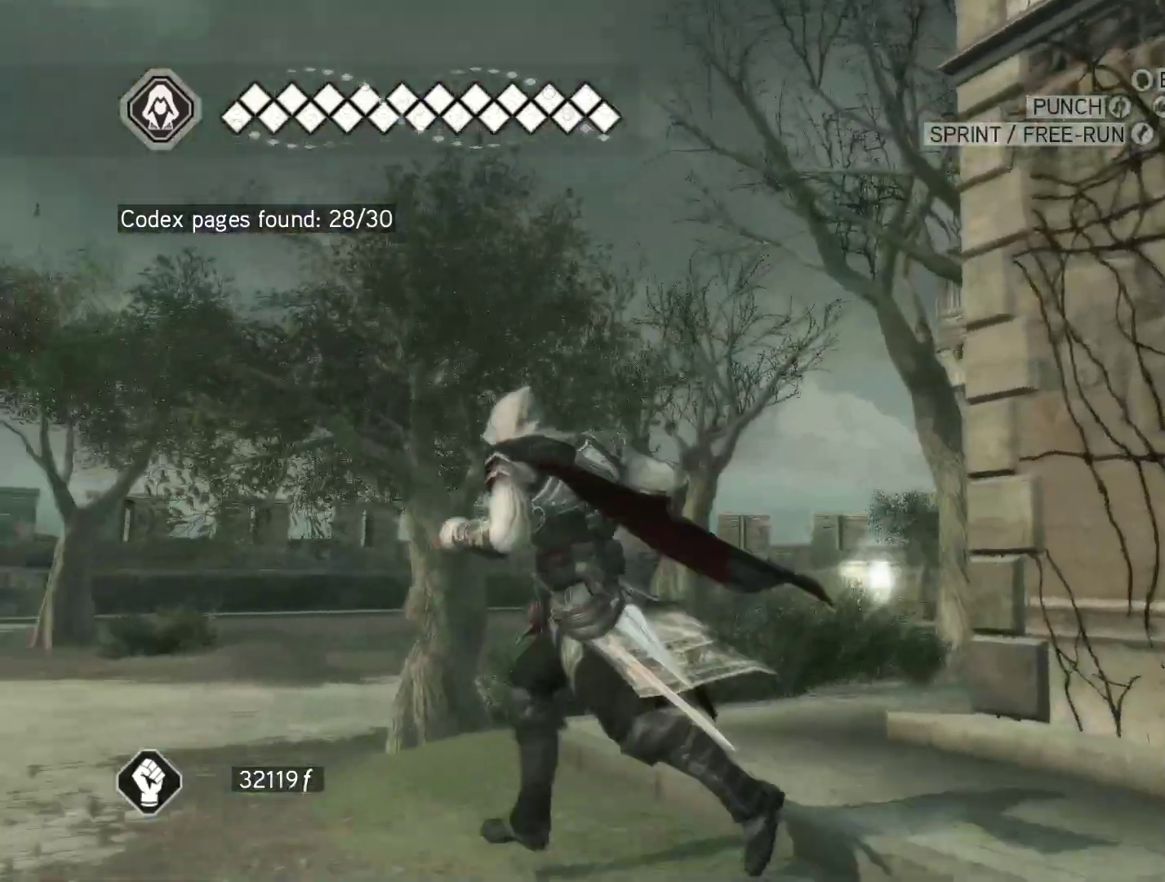
{"keys": ["w"], "mouse": ["right"], "events": [[200, "a", "up"]]}
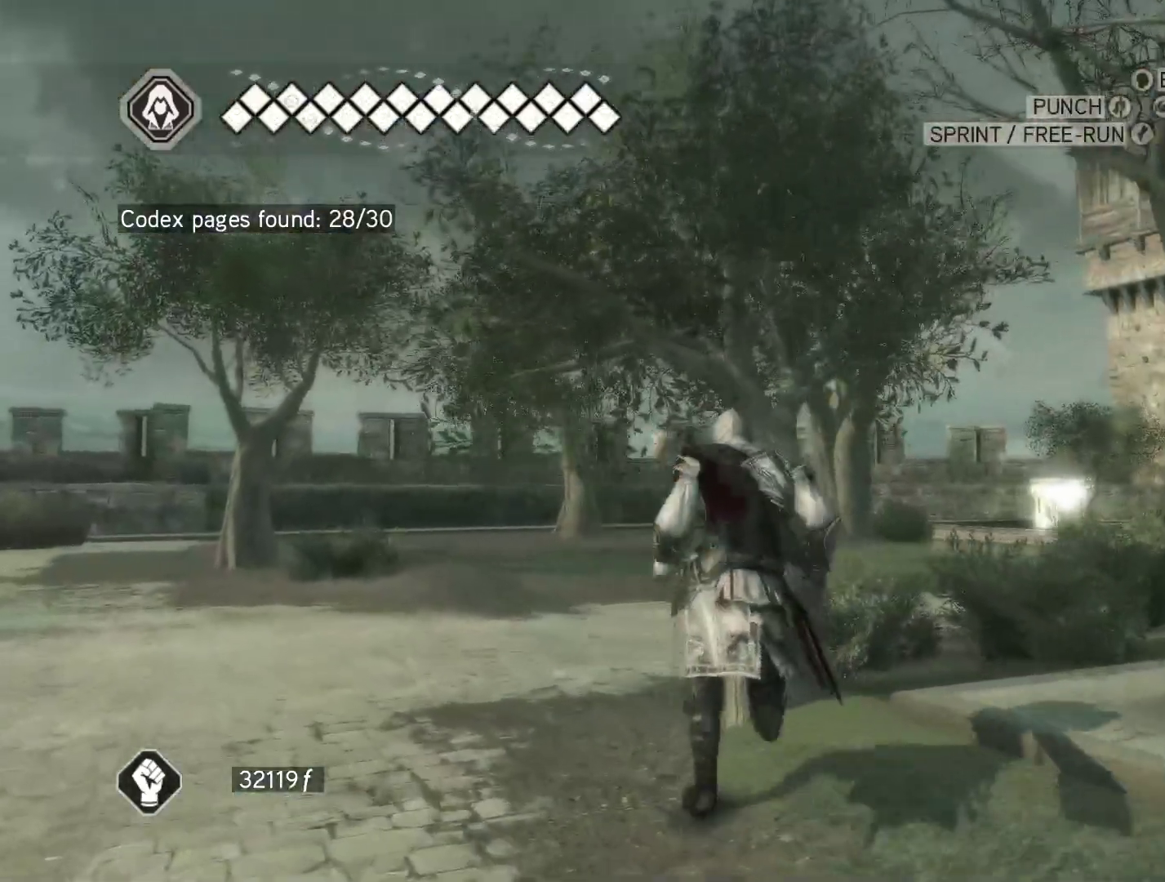
{"keys": ["w"], "mouse": ["right"], "events": [[267, "a", "down"], [500, "a", "up"]]}
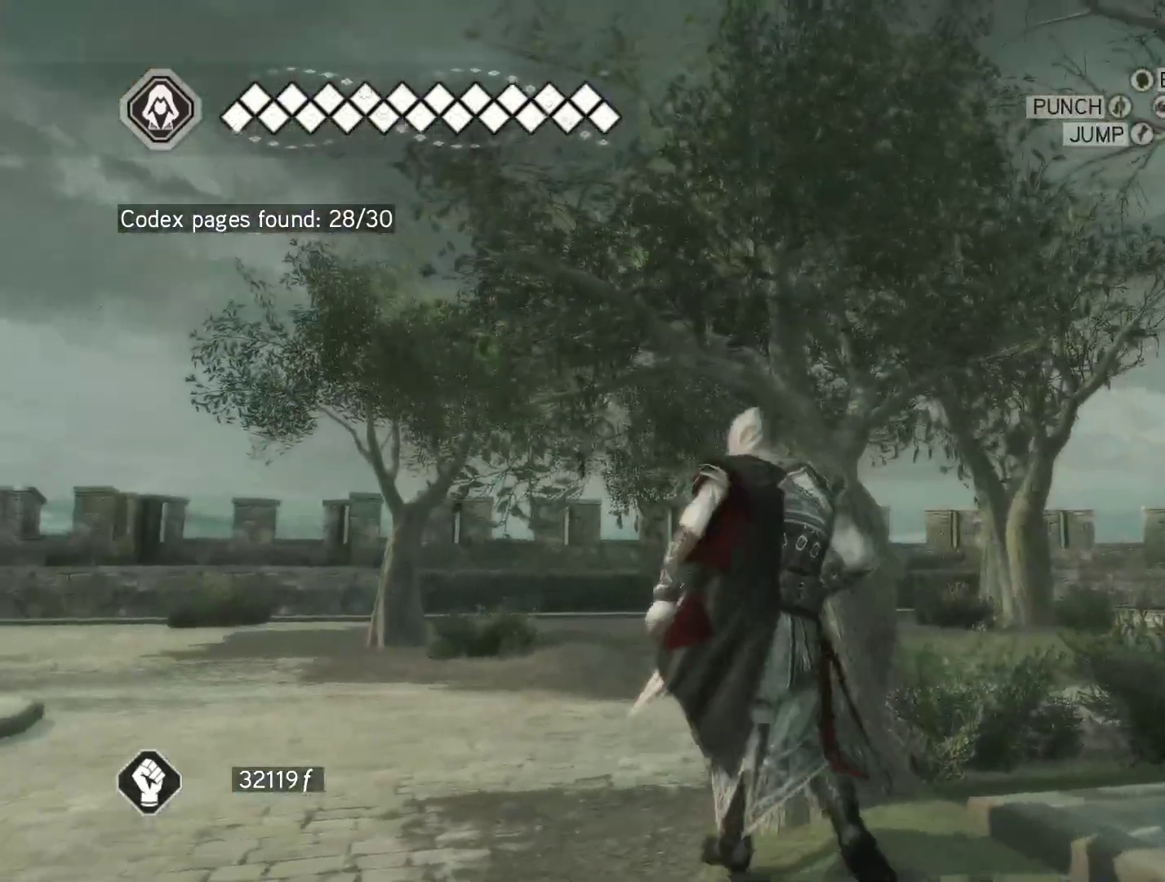
{"keys": ["w"], "mouse": ["right"], "events": []}
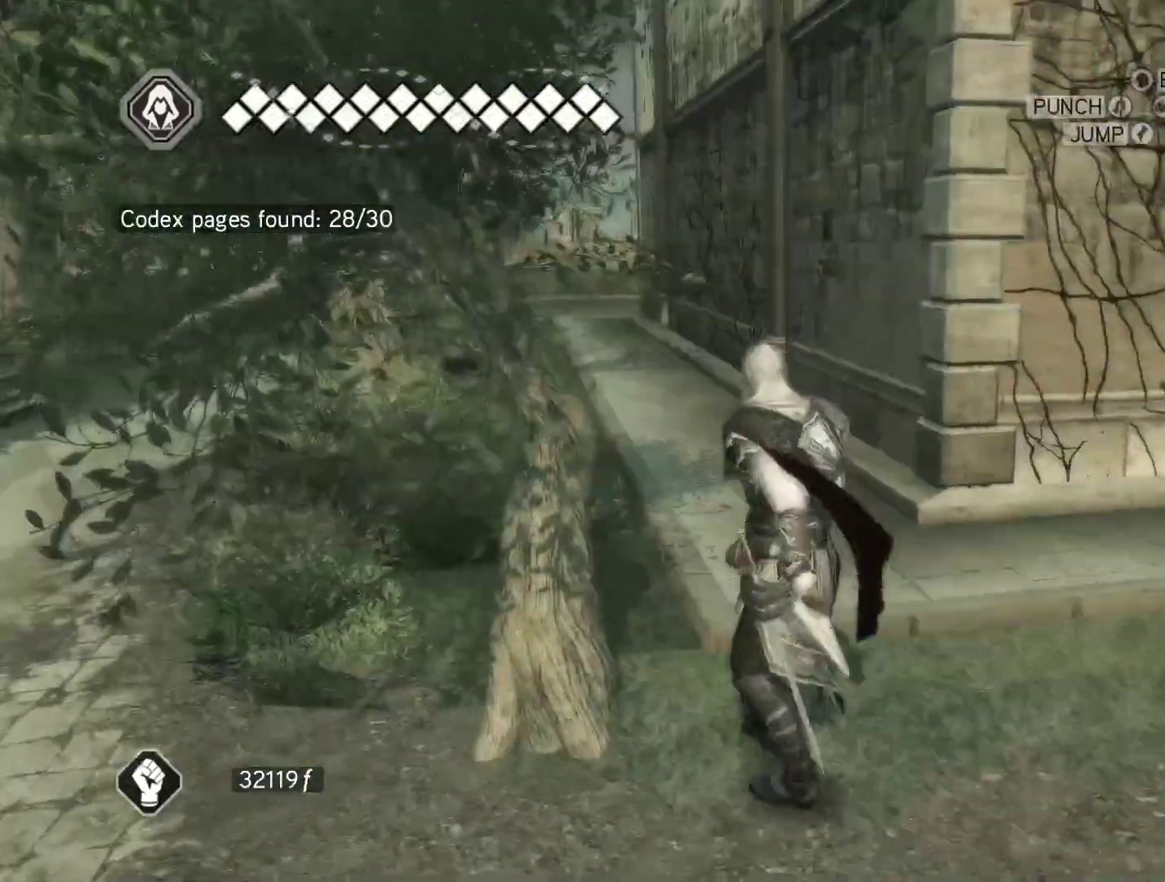
{"keys": ["w"], "mouse": ["right"], "events": []}
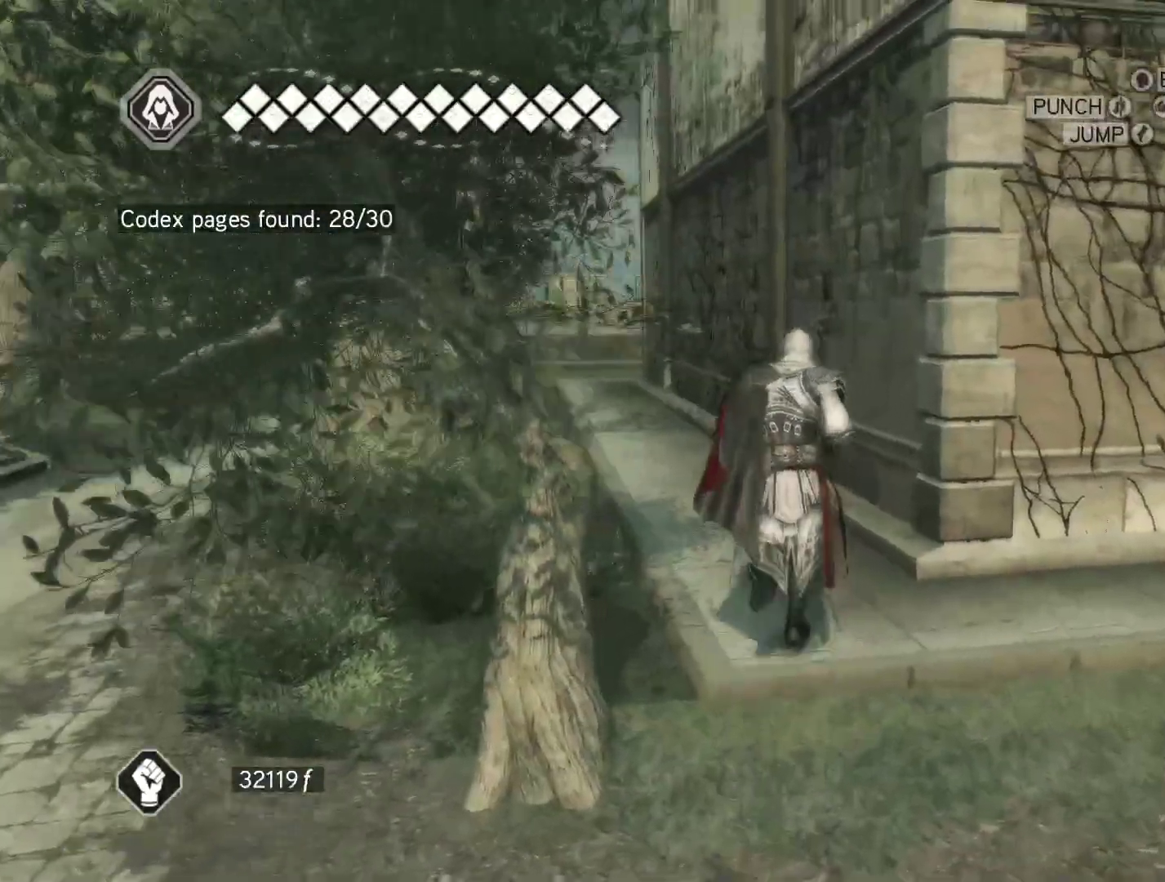
{"keys": ["space", "w"], "mouse": ["right"], "events": [[367, "space", "down"]]}
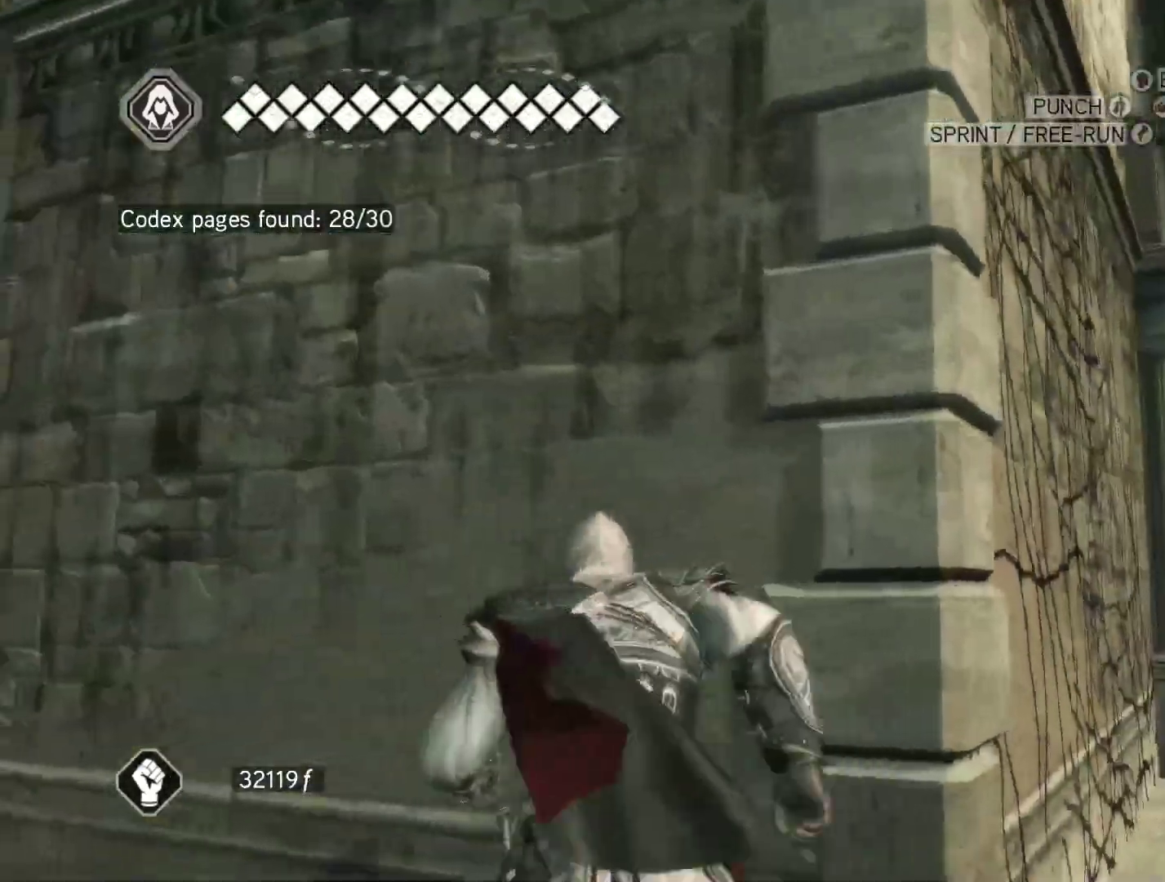
{"keys": ["space", "w"], "mouse": ["right"], "events": []}
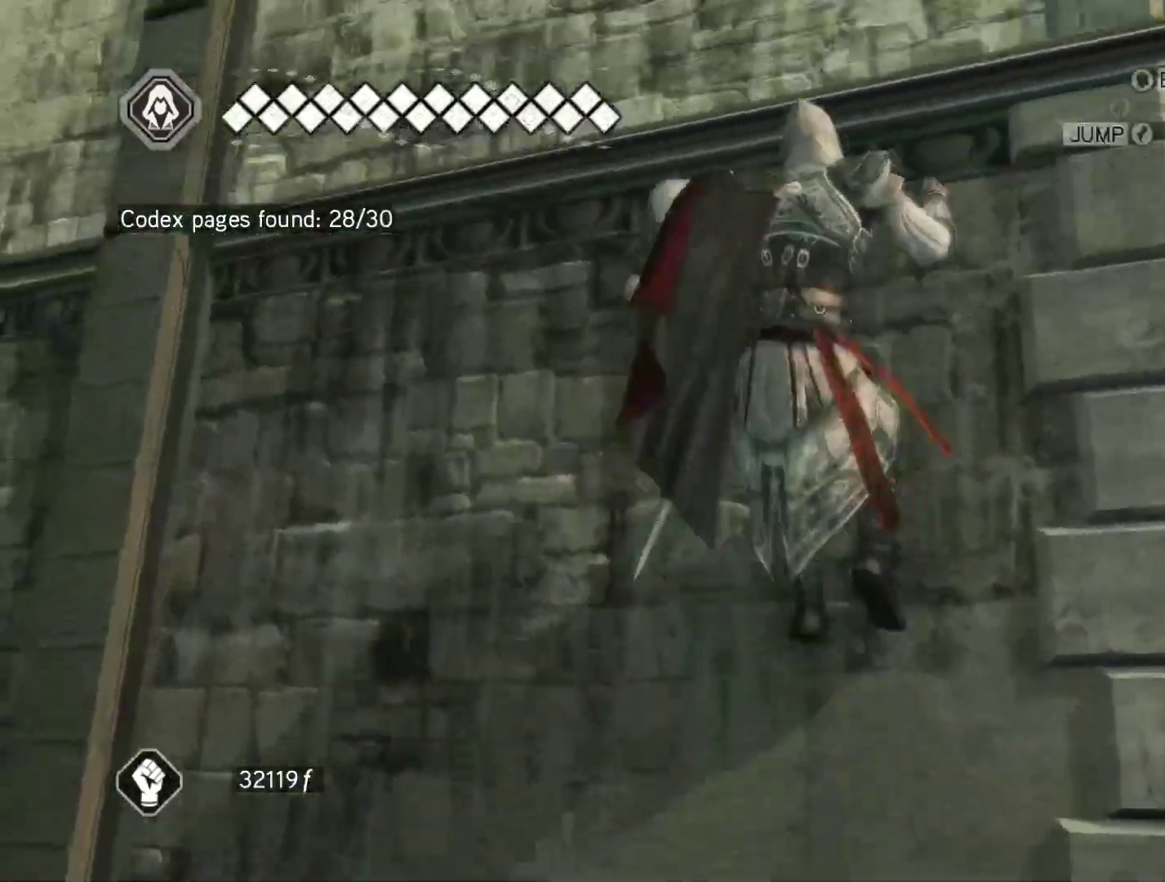
{"keys": ["space", "w"], "mouse": ["right"], "events": []}
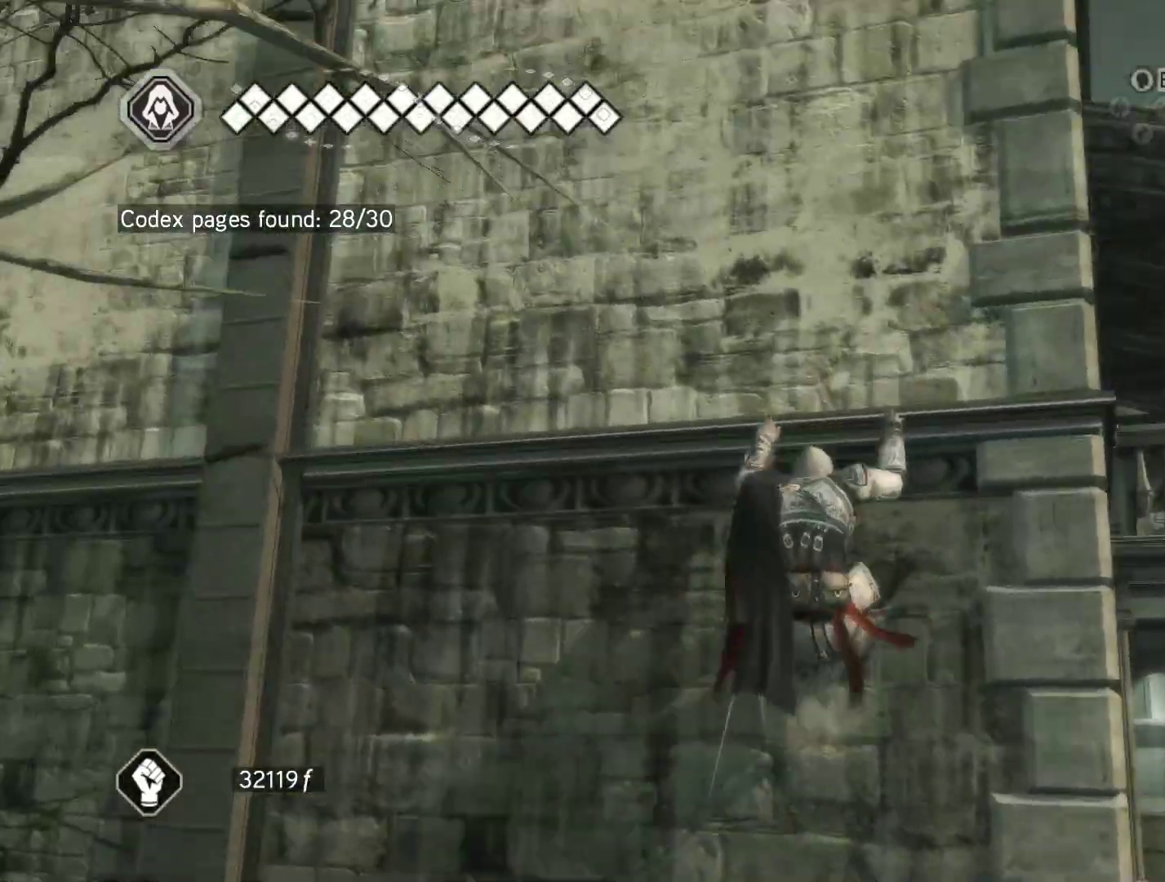
{"keys": ["space", "w"], "mouse": ["right"], "events": []}
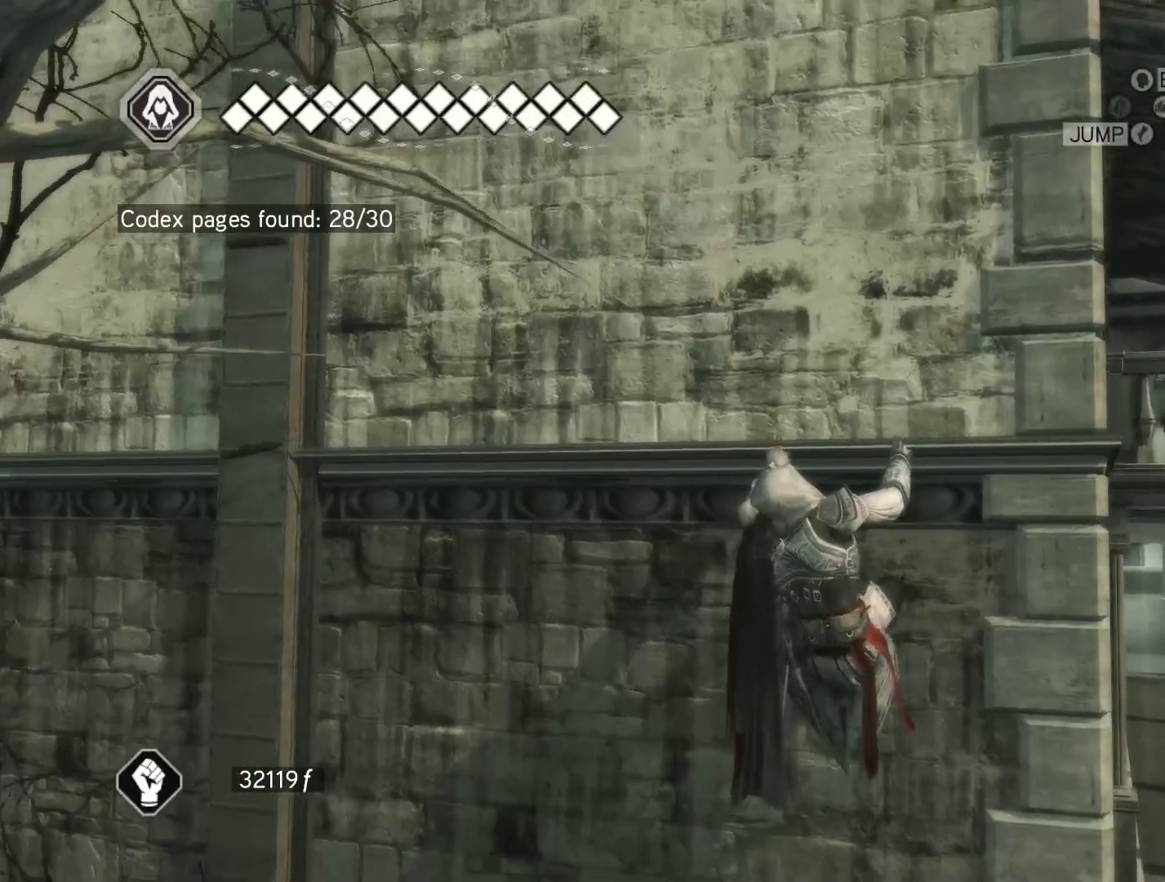
{"keys": ["a"], "mouse": ["right"], "events": [[50, "space", "up"], [183, "a", "down"], [283, "w", "up"]]}
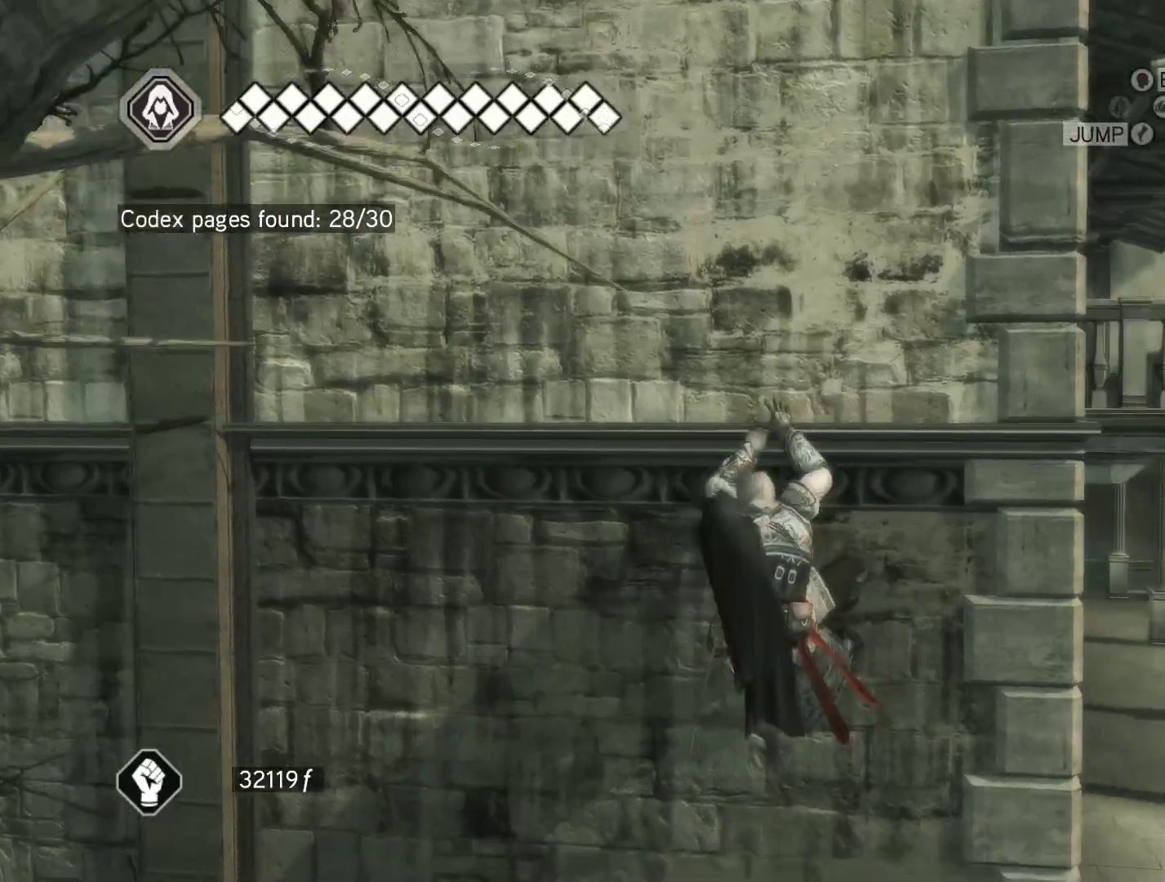
{"keys": ["a"], "mouse": ["right"], "events": []}
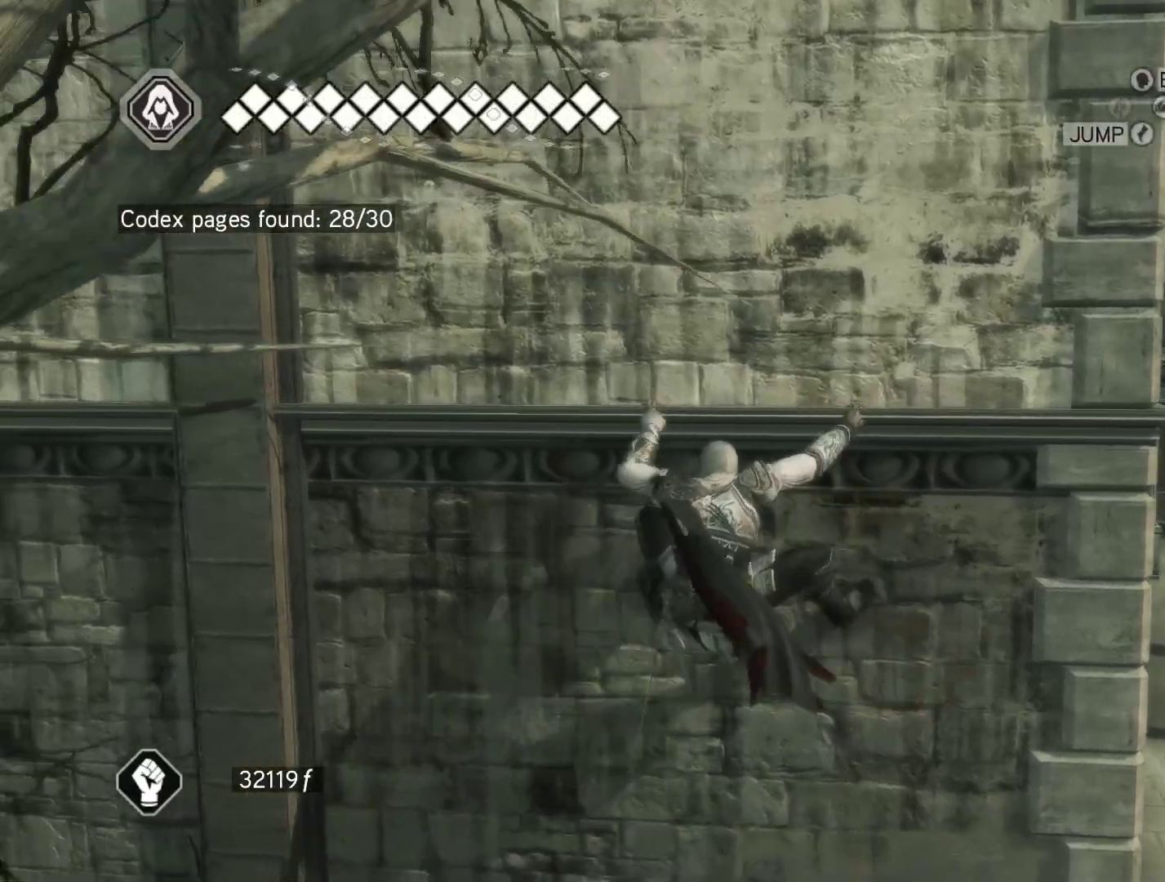
{"keys": ["a"], "mouse": ["right"], "events": []}
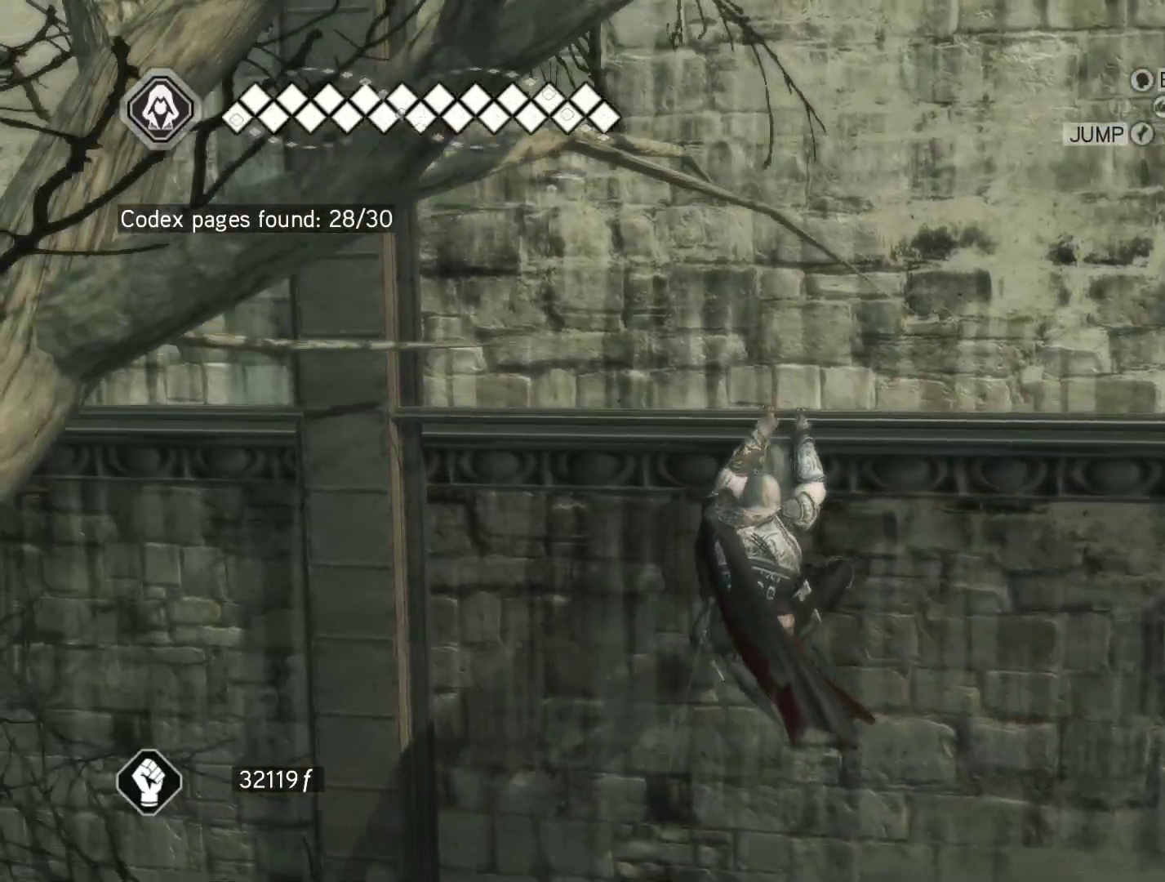
{"keys": ["a"], "mouse": ["right"], "events": []}
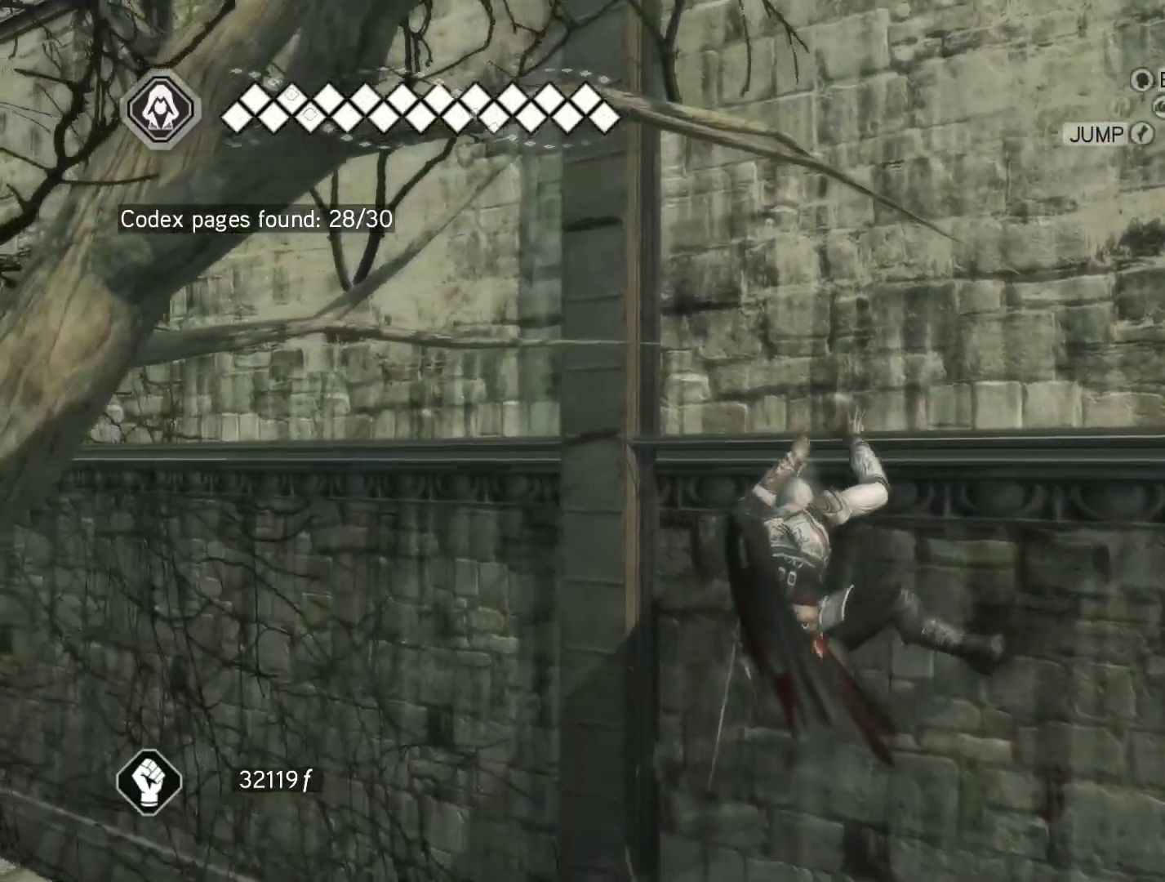
{"keys": ["a", "w"], "mouse": ["right"], "events": [[433, "w", "down"]]}
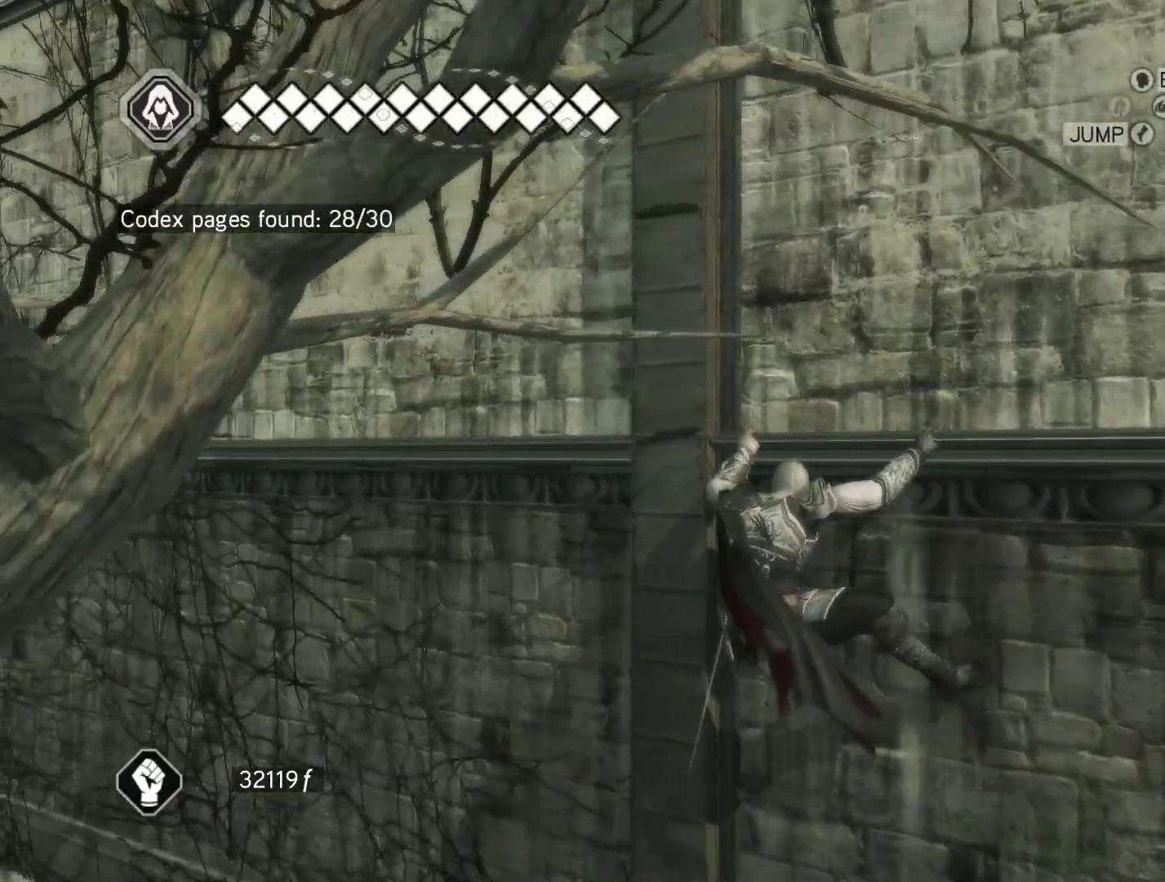
{"keys": ["a", "w"], "mouse": ["right"], "events": []}
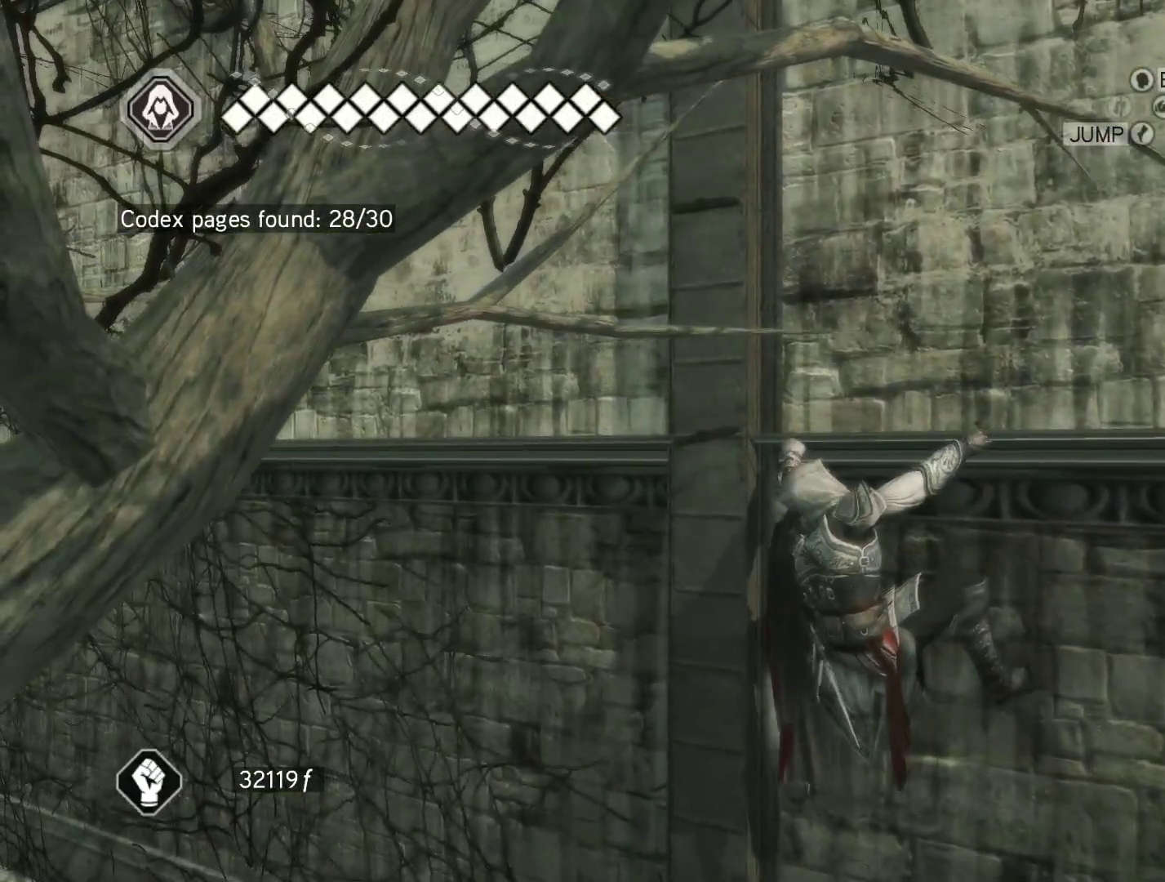
{"keys": ["a"], "mouse": ["right"], "events": [[133, "a", "up"], [233, "a", "down"], [233, "w", "up"]]}
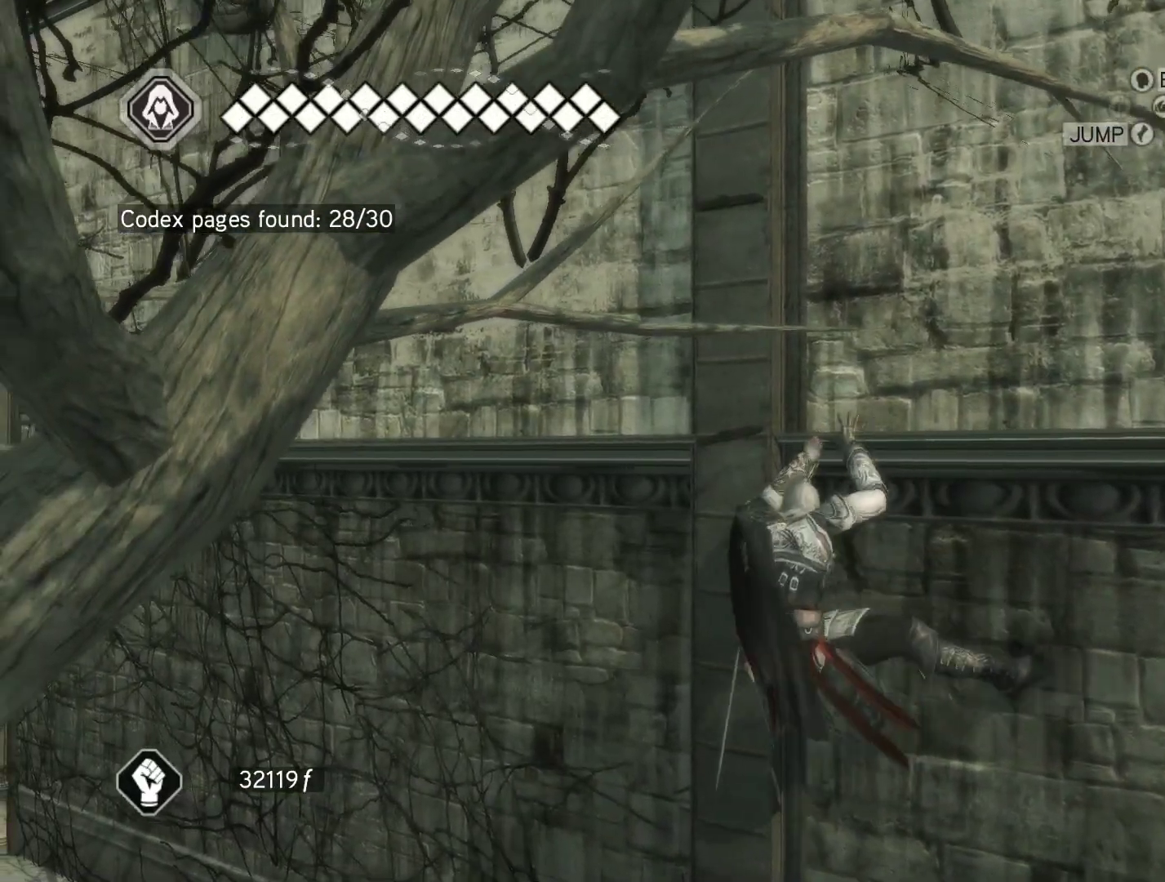
{"keys": ["w"], "mouse": ["right"], "events": [[300, "w", "down"], [350, "a", "up"]]}
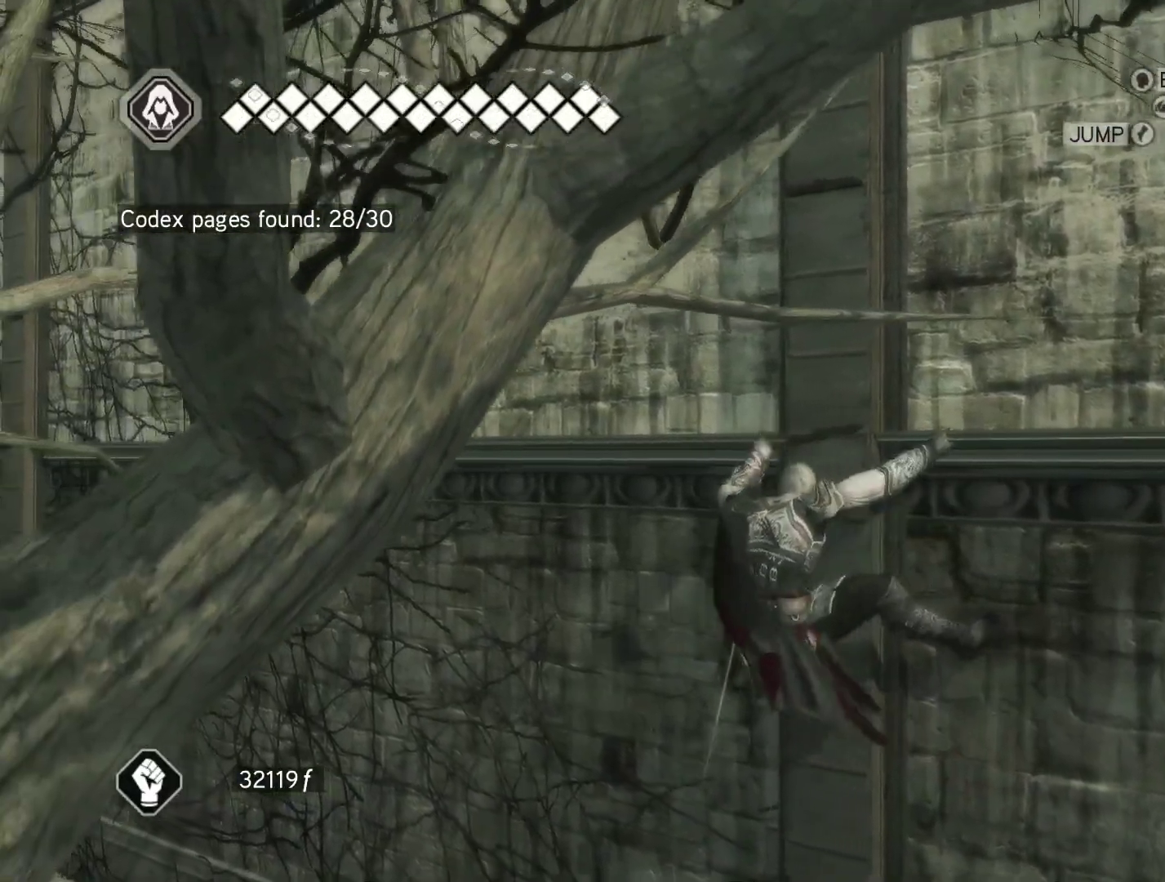
{"keys": ["space", "w"], "mouse": ["right"], "events": [[117, "space", "down"]]}
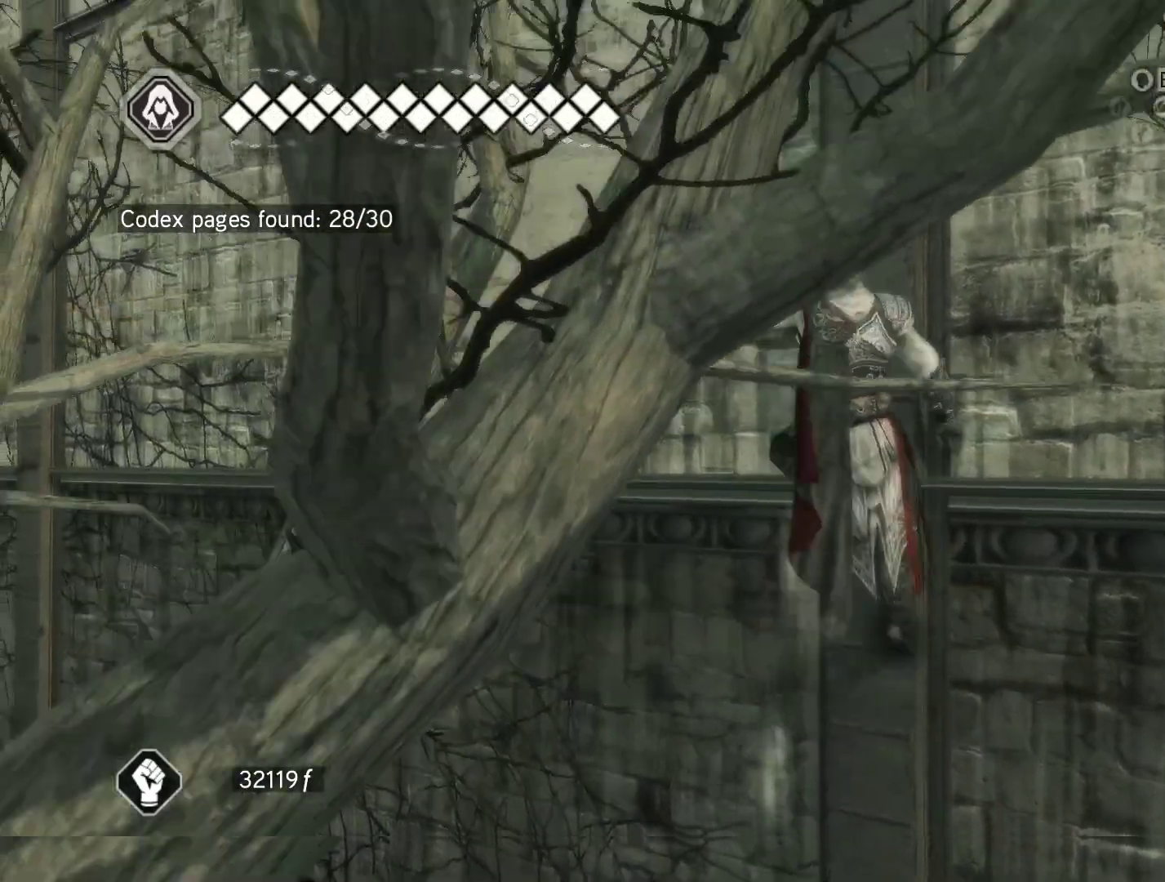
{"keys": ["space", "w"], "mouse": ["right"], "events": []}